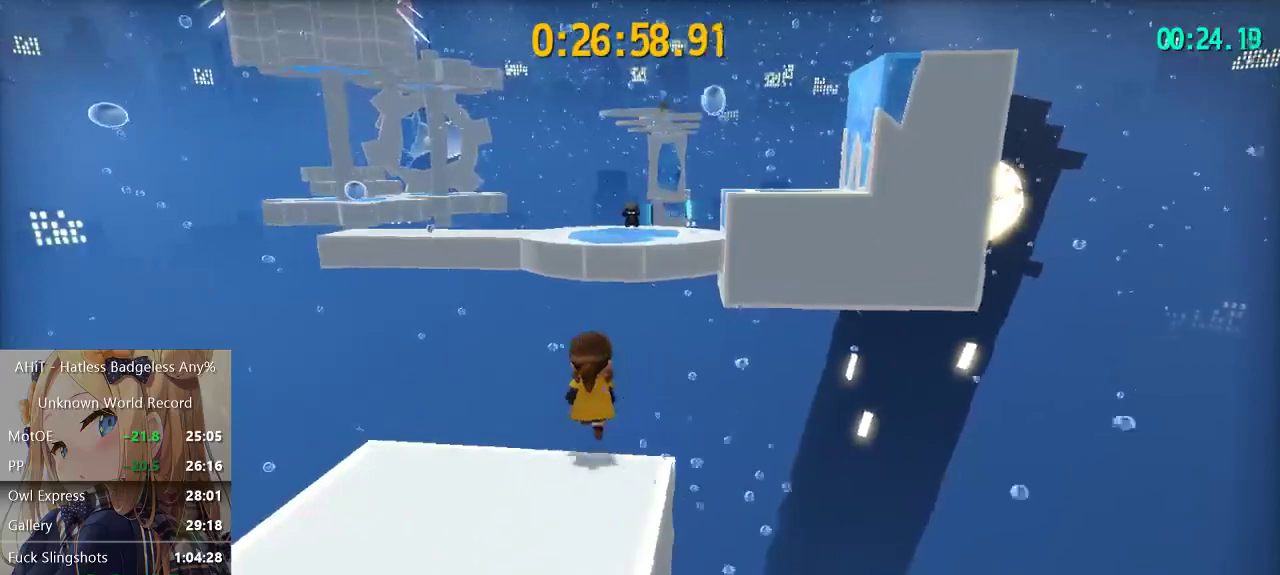
Gameplay with a controller (Xbox layout); each line is a JSON object with the inputs held at the frame after it. "events" lists button and stick changes between this image and that frame as [ms after this image, input, new state], when the widget could be followed in between. Not read: L3 R3.
{"buttons": ["A"], "left_stick": "up", "right_stick": "center", "events": [[133, "A", "down"]]}
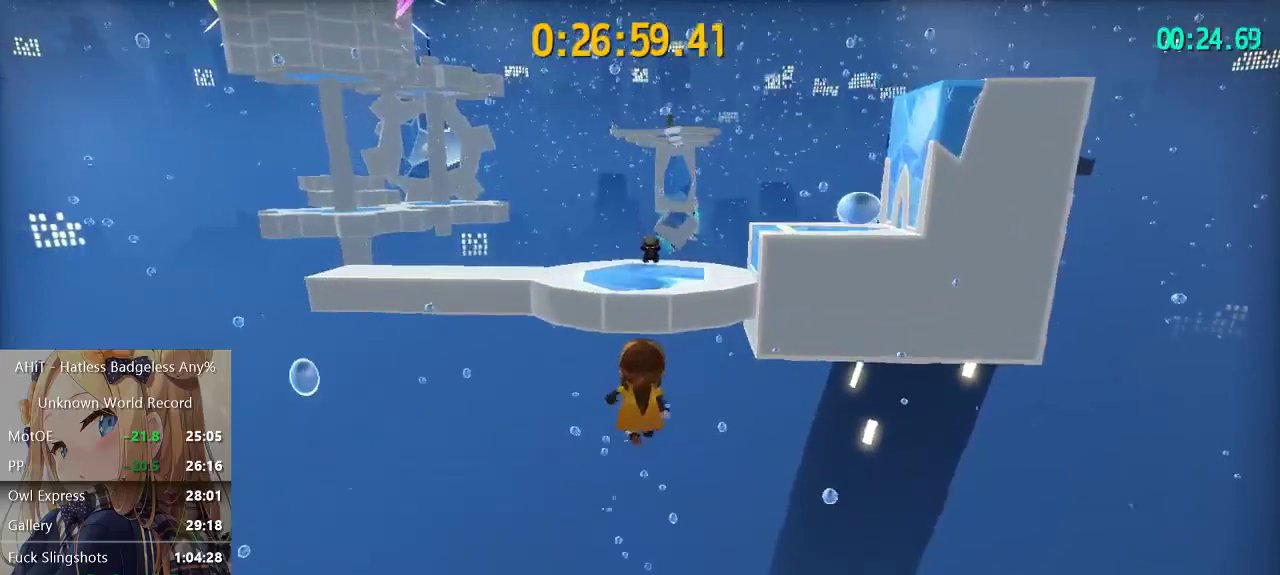
{"buttons": ["A"], "left_stick": "up", "right_stick": "center", "events": [[150, "A", "up"], [283, "A", "down"]]}
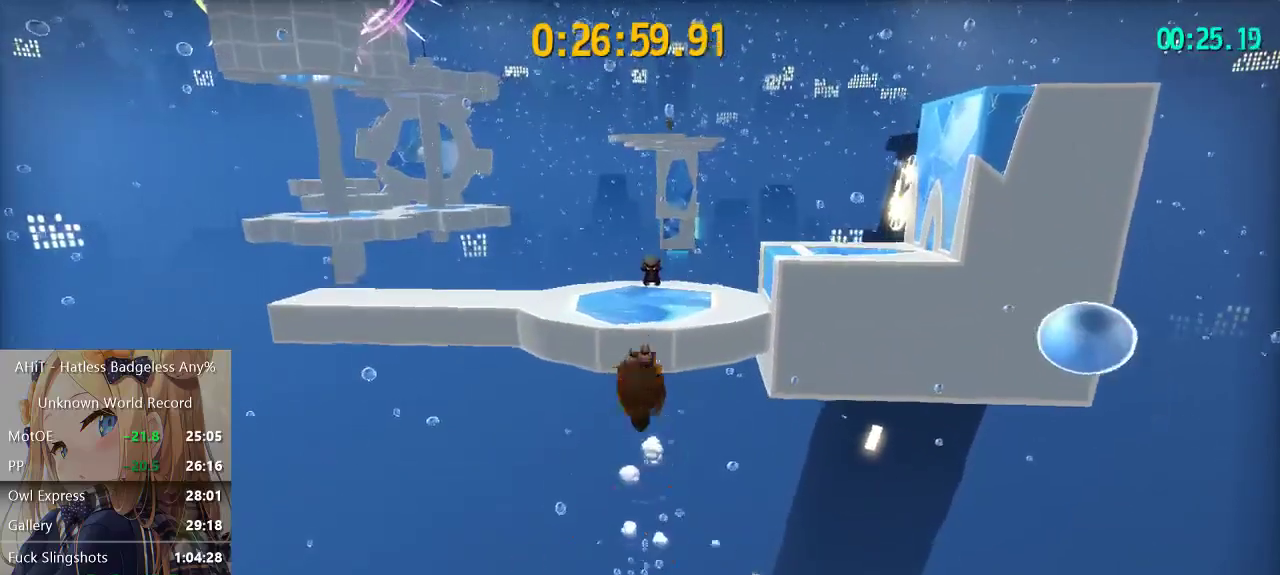
{"buttons": ["R2"], "left_stick": "up", "right_stick": "center", "events": [[250, "A", "up"], [417, "R2", "down"]]}
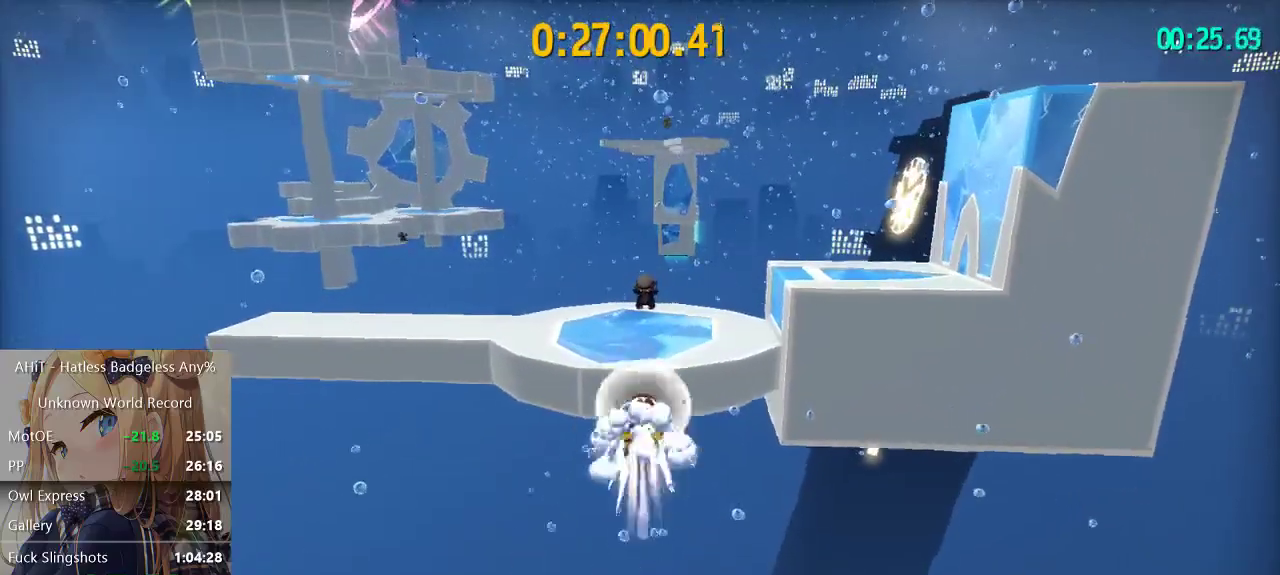
{"buttons": [], "left_stick": "up", "right_stick": "center", "events": [[333, "R2", "up"]]}
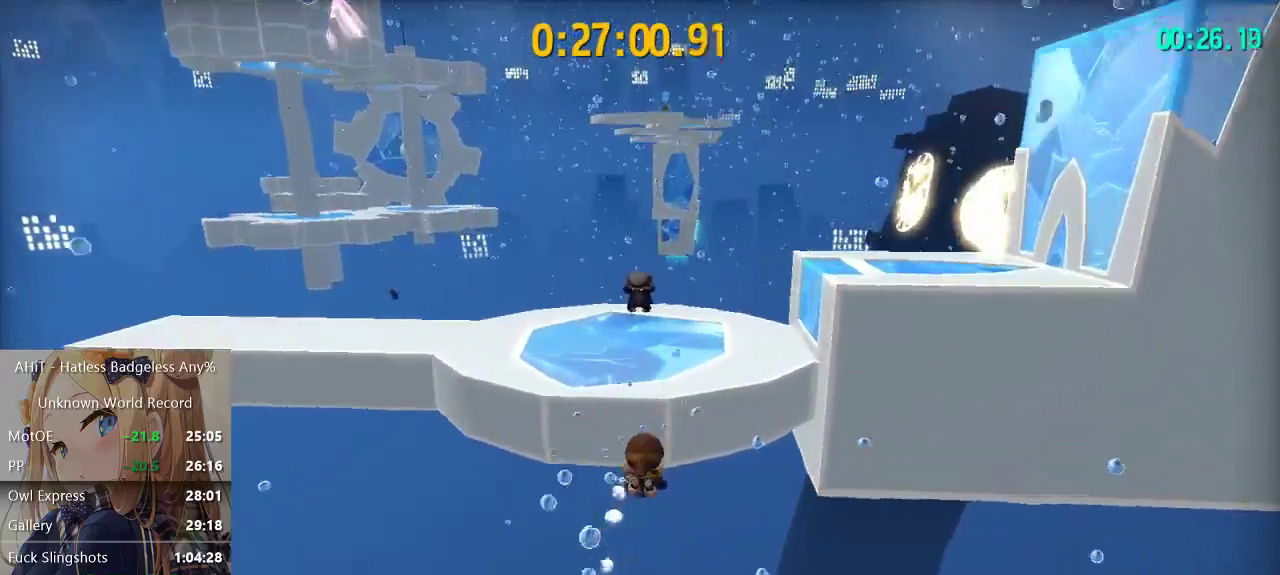
{"buttons": ["A"], "left_stick": "up", "right_stick": "center", "events": [[183, "A", "down"]]}
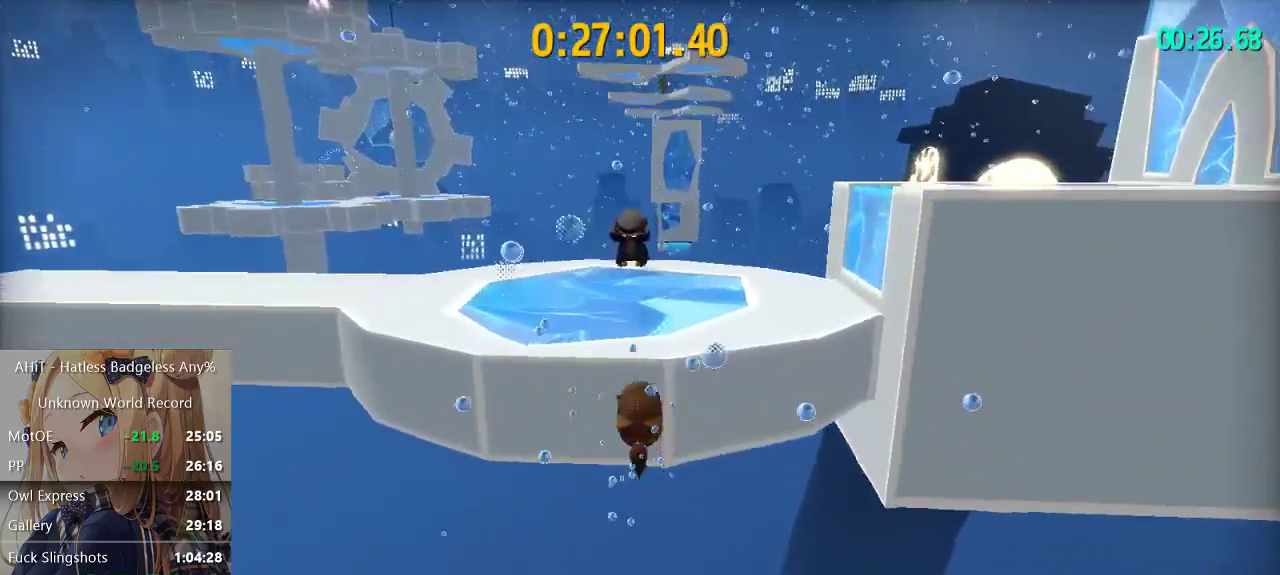
{"buttons": [], "left_stick": "up", "right_stick": "center", "events": [[400, "A", "up"]]}
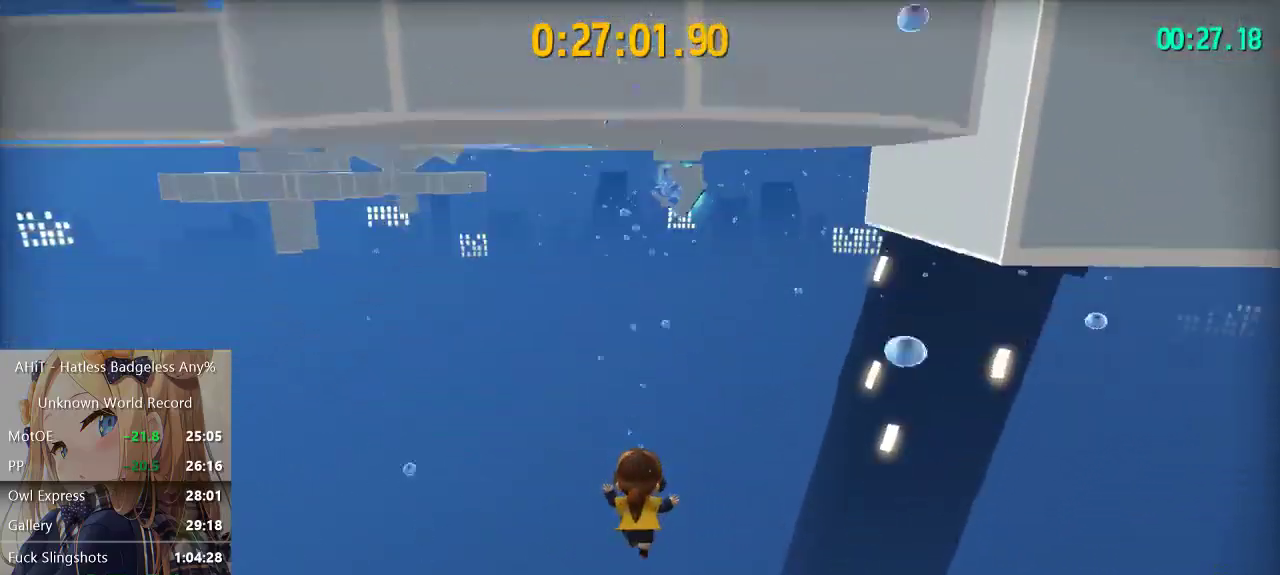
{"buttons": [], "left_stick": "up", "right_stick": "center", "events": [[17, "left_stick", "center"], [417, "left_stick", "up"]]}
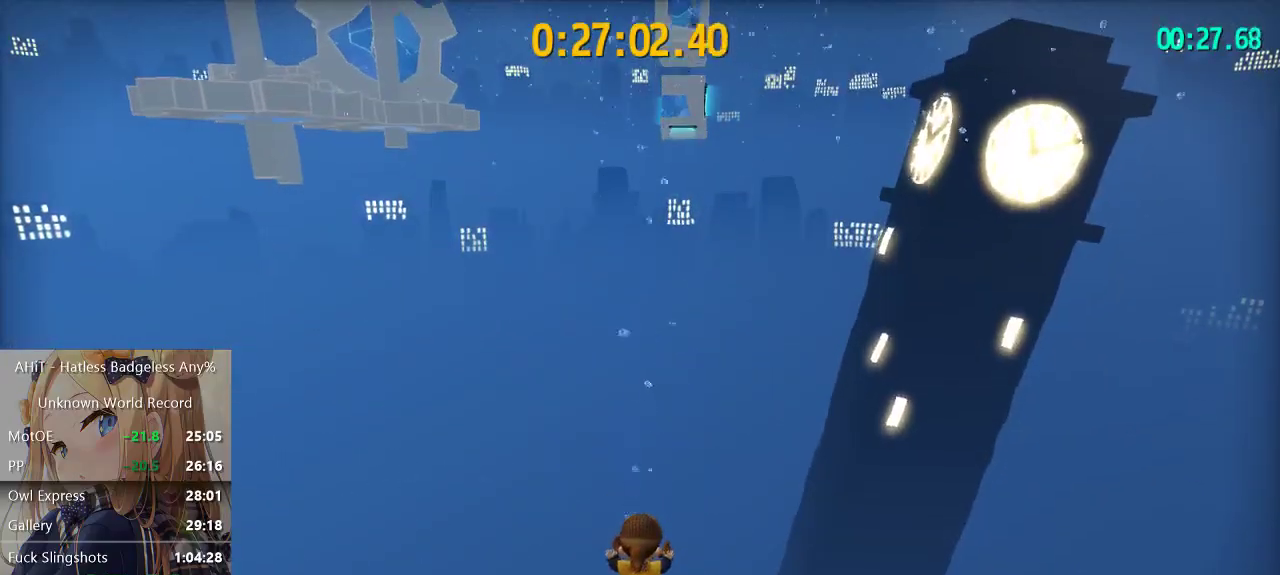
{"buttons": [], "left_stick": "up", "right_stick": "center", "events": []}
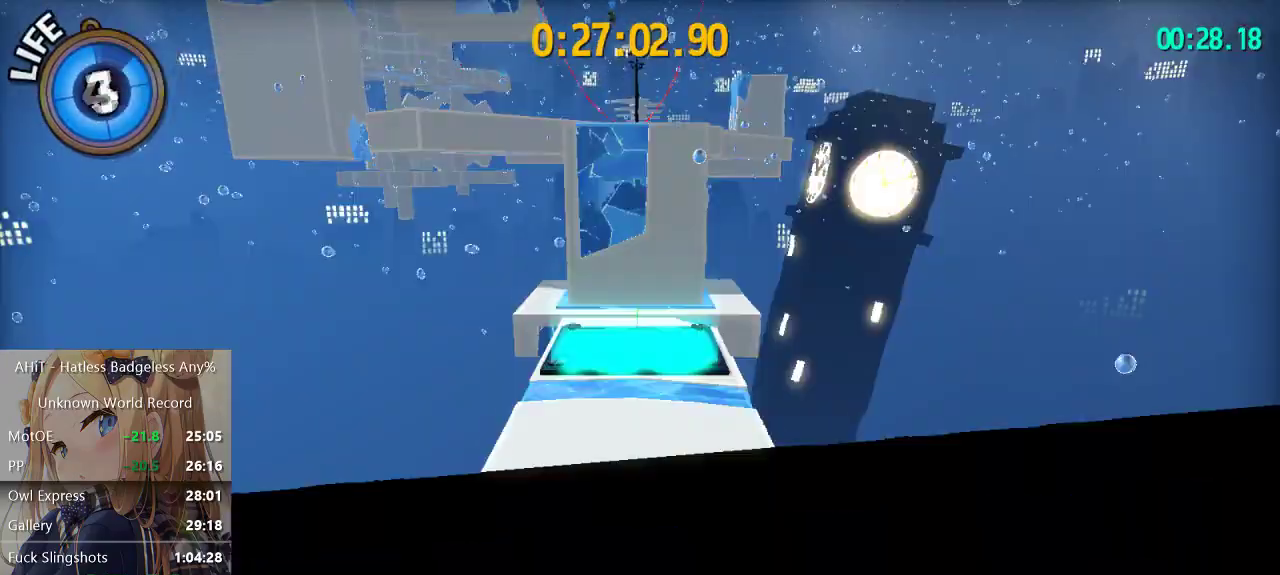
{"buttons": ["R2"], "left_stick": "up", "right_stick": "center", "events": [[500, "R2", "down"]]}
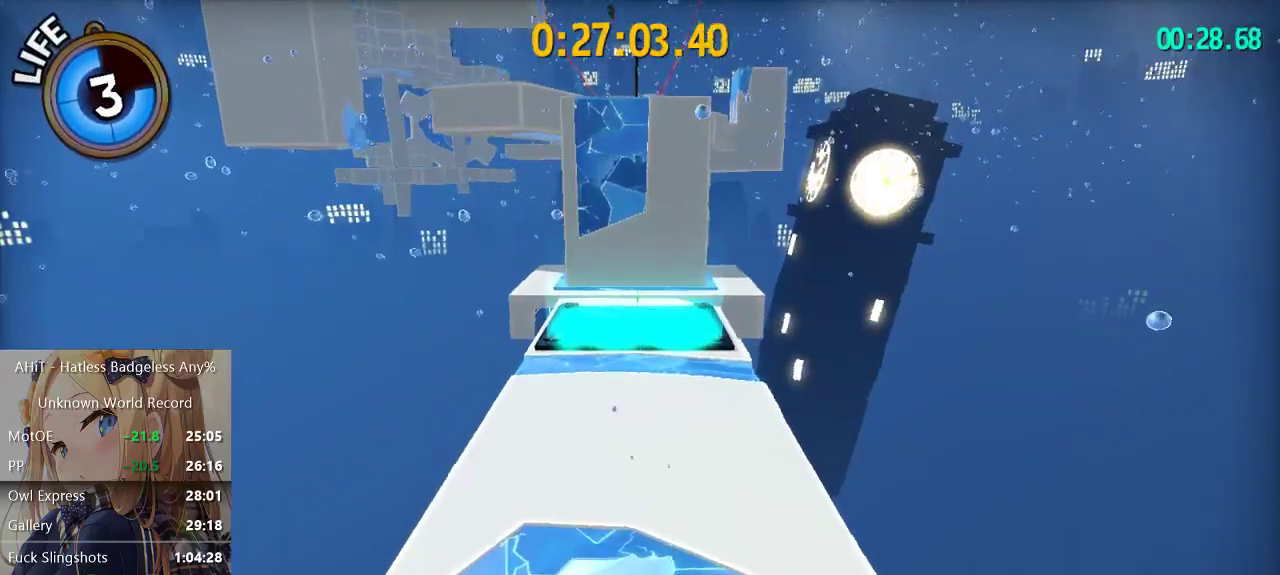
{"buttons": [], "left_stick": "up", "right_stick": "center", "events": [[150, "R2", "up"], [167, "A", "down"], [300, "A", "up"]]}
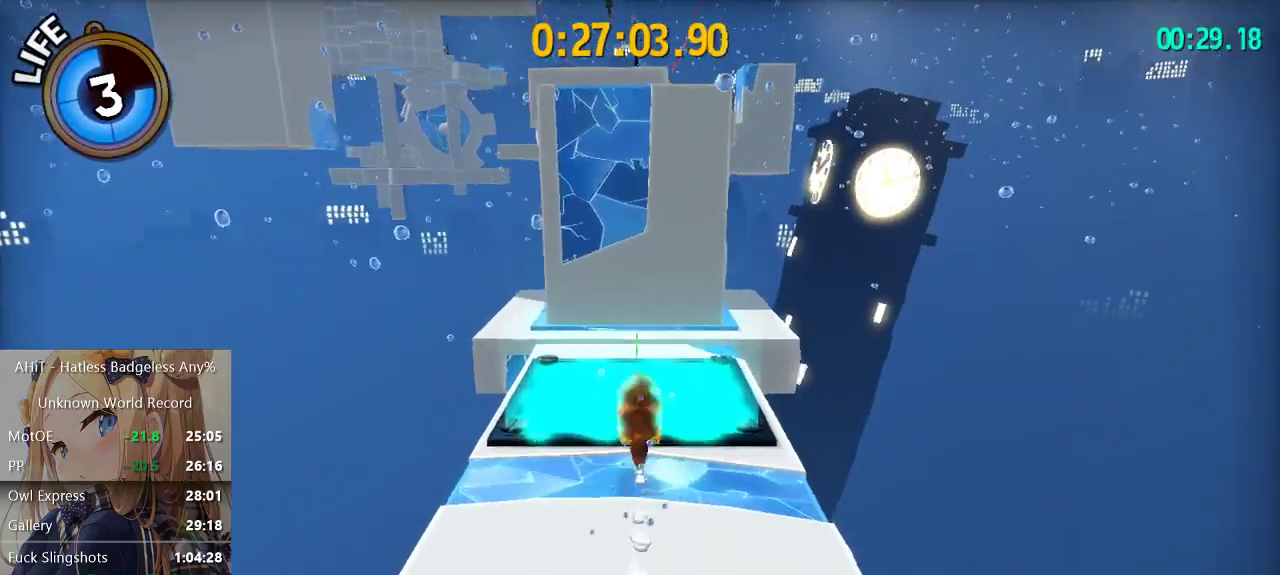
{"buttons": ["A"], "left_stick": "up", "right_stick": "center", "events": [[33, "A", "down"], [200, "A", "up"], [300, "A", "down"]]}
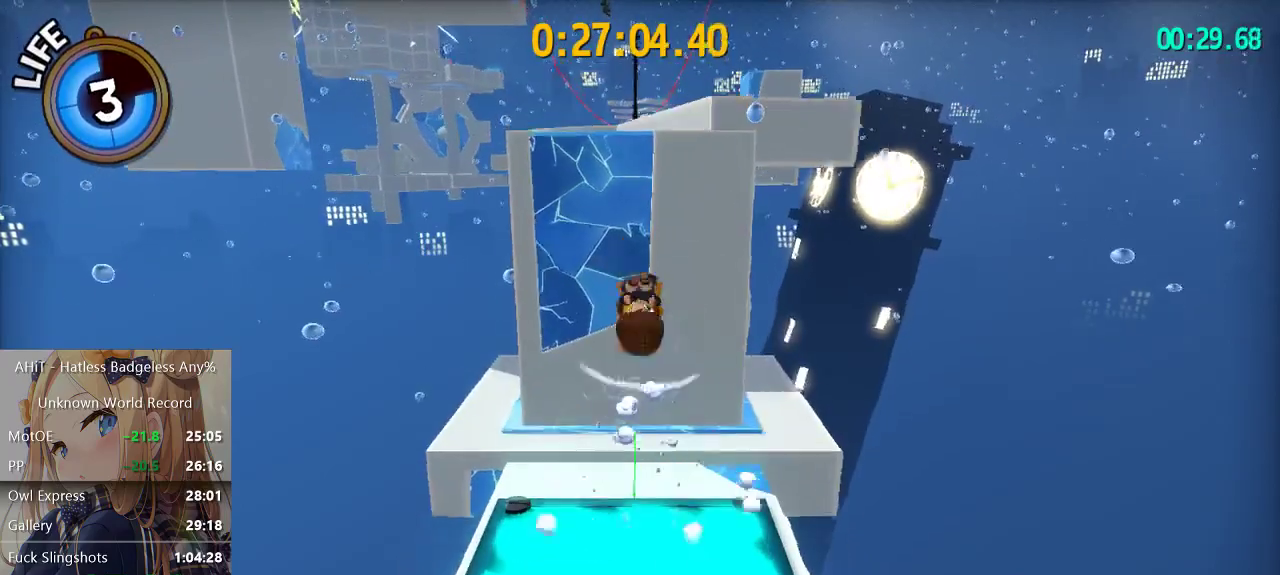
{"buttons": ["A"], "left_stick": "up-right", "right_stick": "center", "events": [[50, "A", "up"], [50, "left_stick", "up-right"], [83, "R2", "down"], [217, "R2", "up"], [267, "A", "down"]]}
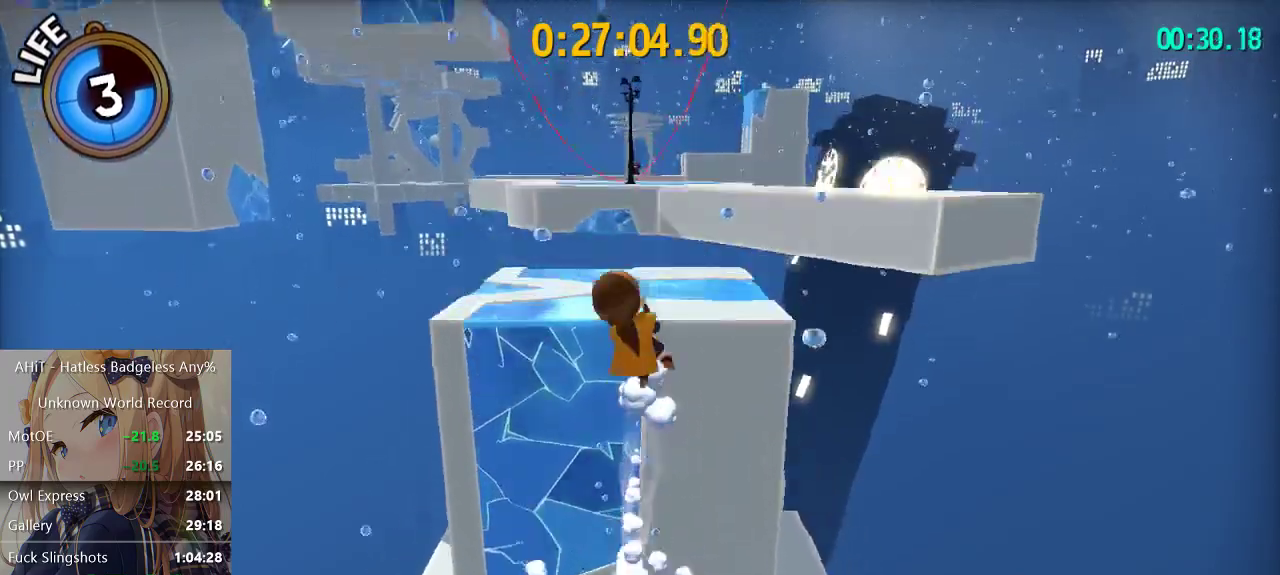
{"buttons": [], "left_stick": "up", "right_stick": "center", "events": [[83, "A", "up"], [233, "right_stick", "right"], [267, "left_stick", "up"], [333, "right_stick", "center"]]}
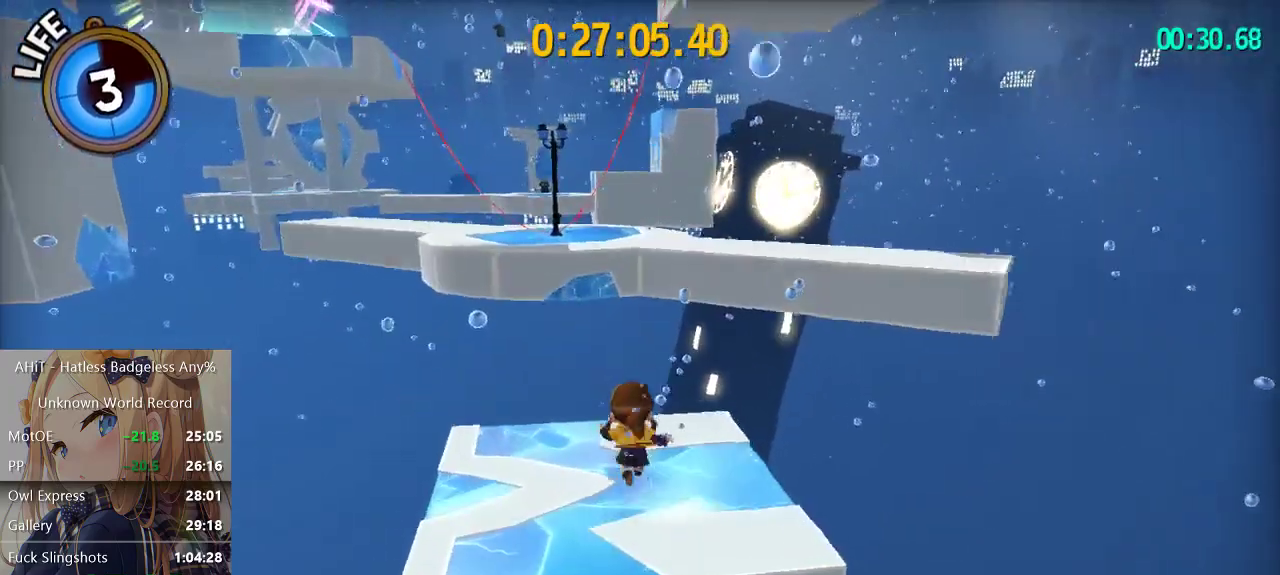
{"buttons": ["A"], "left_stick": "up", "right_stick": "center", "events": [[333, "A", "down"]]}
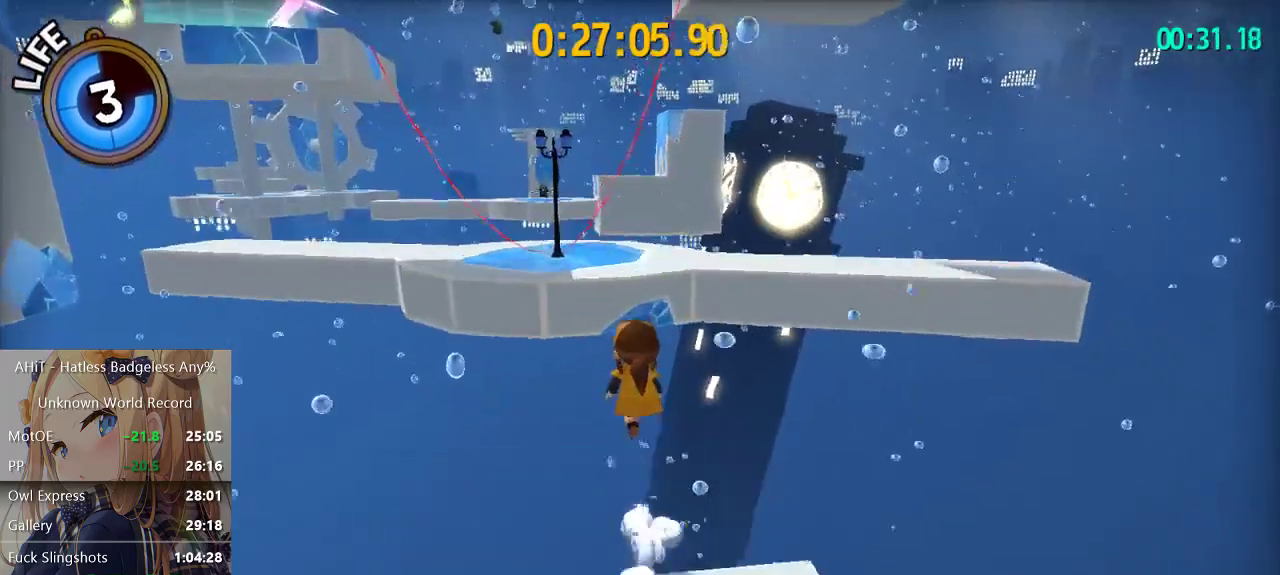
{"buttons": ["A"], "left_stick": "up", "right_stick": "center", "events": [[83, "A", "up"], [183, "A", "down"]]}
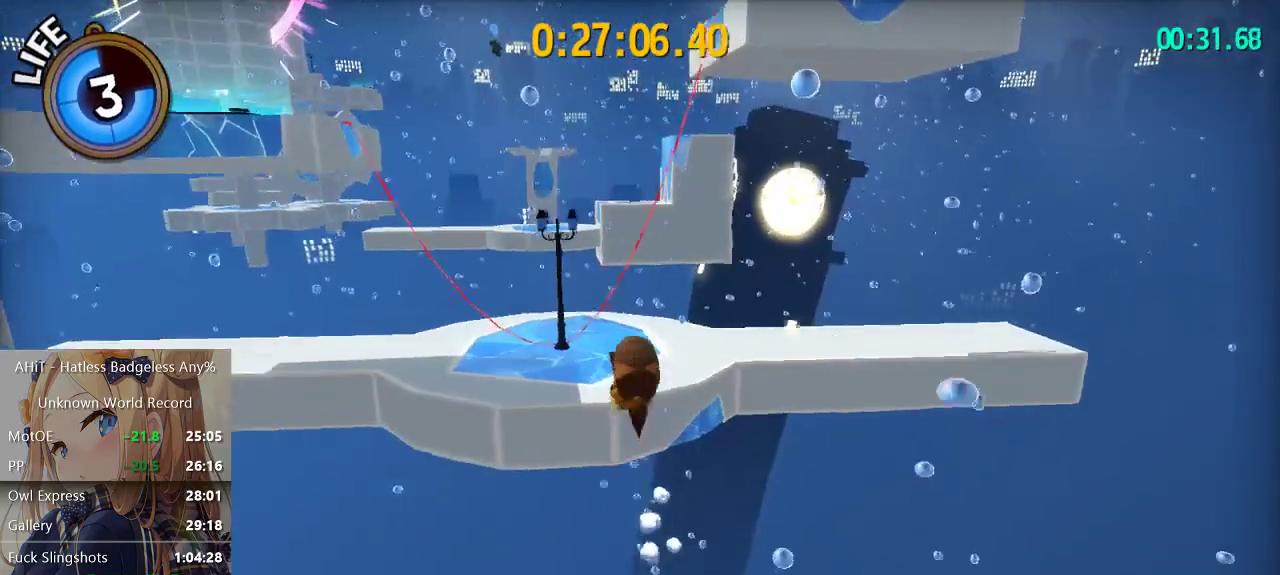
{"buttons": [], "left_stick": "up-right", "right_stick": "center", "events": [[50, "A", "up"], [67, "R2", "down"], [217, "R2", "up"], [300, "right_stick", "left"], [400, "left_stick", "up-right"], [450, "right_stick", "center"]]}
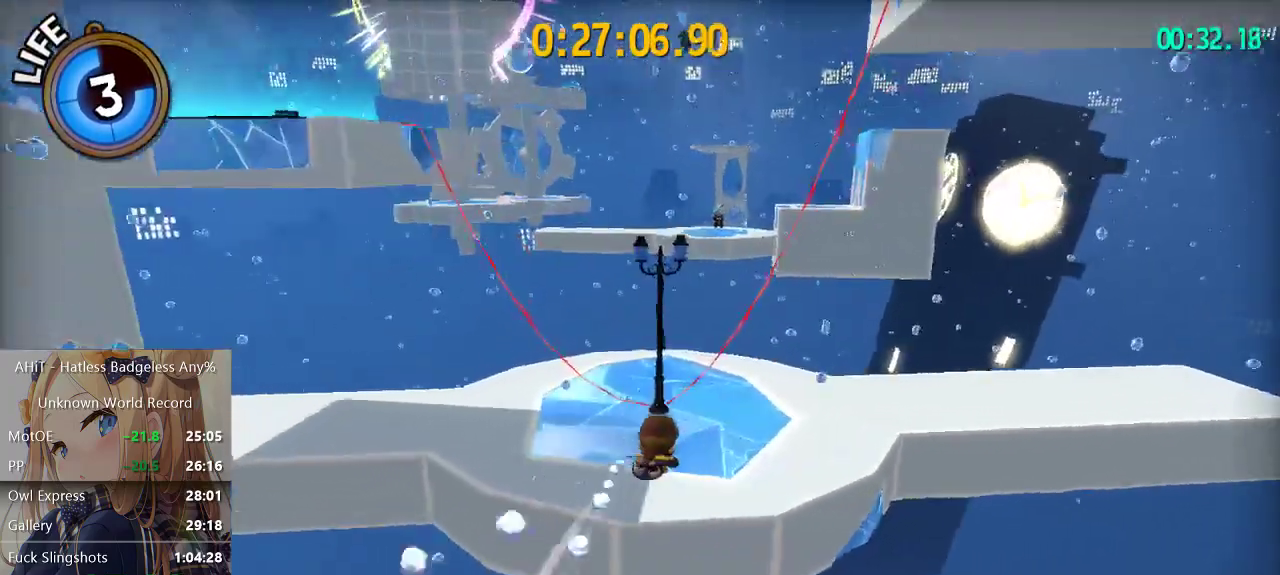
{"buttons": [], "left_stick": "up-right", "right_stick": "center", "events": [[250, "A", "down"], [500, "A", "up"]]}
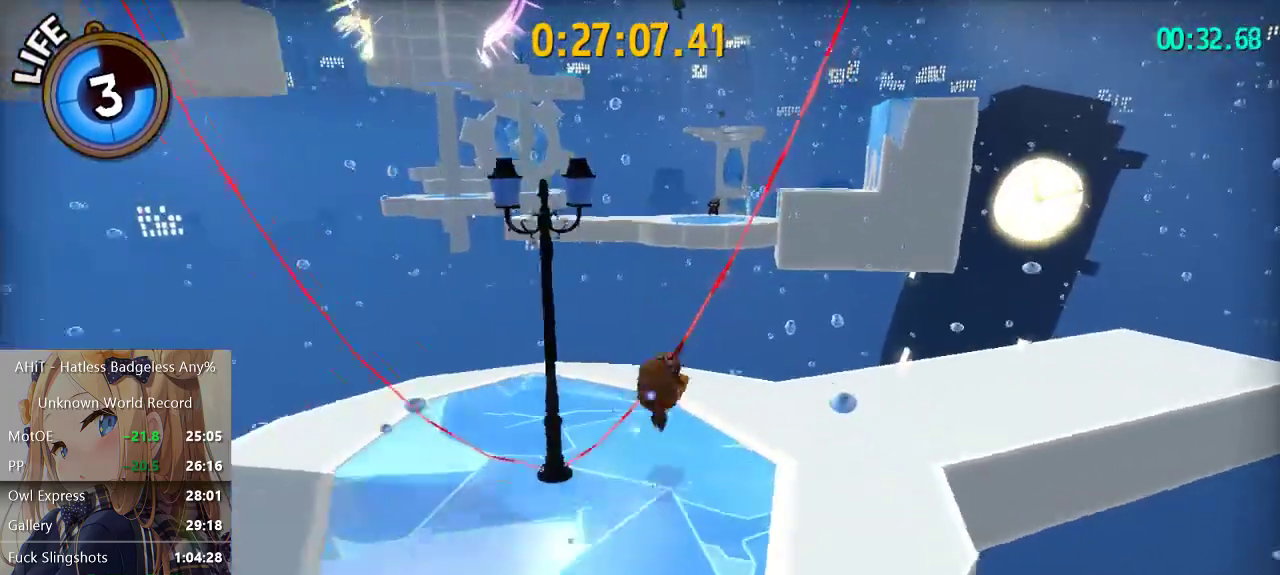
{"buttons": [], "left_stick": "up", "right_stick": "center", "events": [[250, "R2", "down"], [367, "left_stick", "up"], [433, "R2", "up"]]}
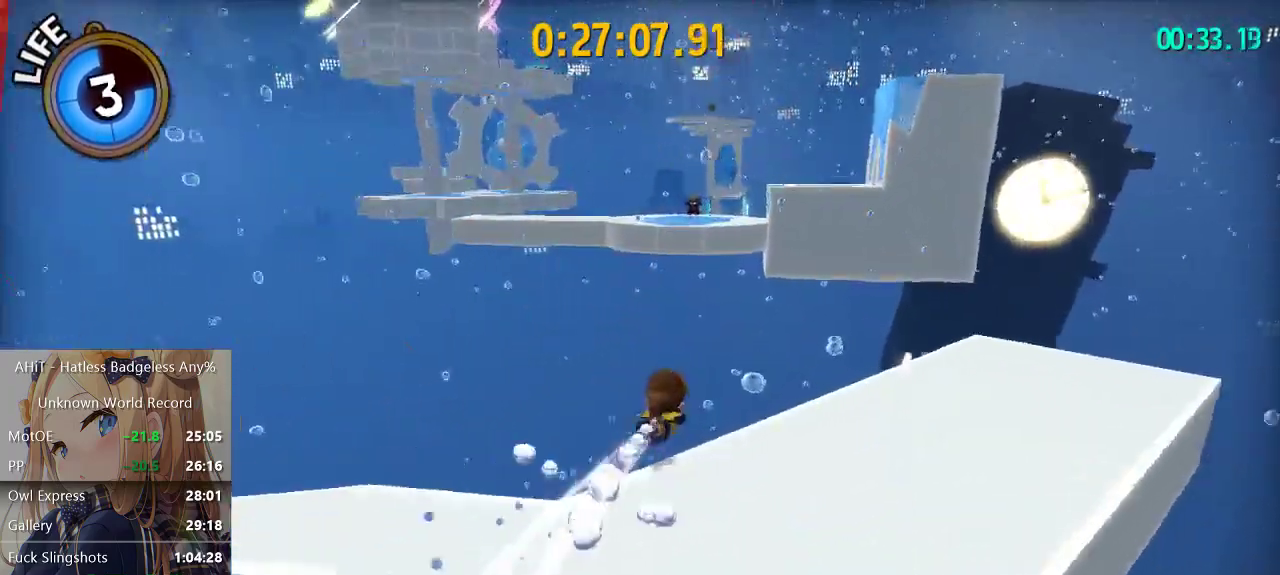
{"buttons": [], "left_stick": "up", "right_stick": "center", "events": [[183, "A", "down"], [233, "left_stick", "center"], [300, "A", "up"], [483, "left_stick", "up"]]}
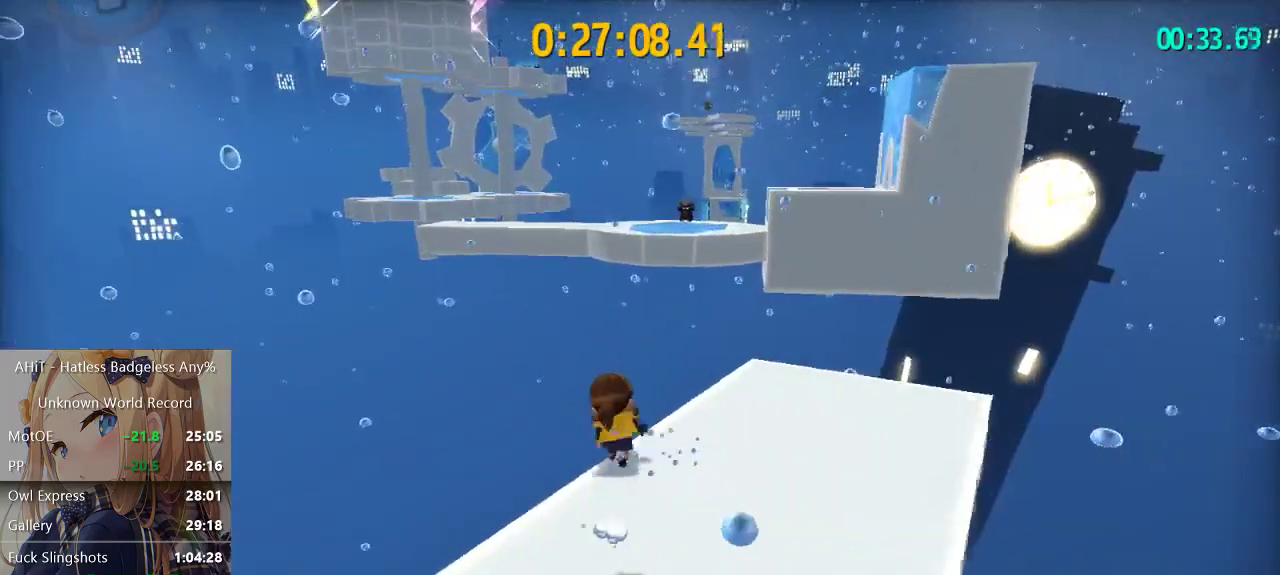
{"buttons": [], "left_stick": "down-right", "right_stick": "right"}
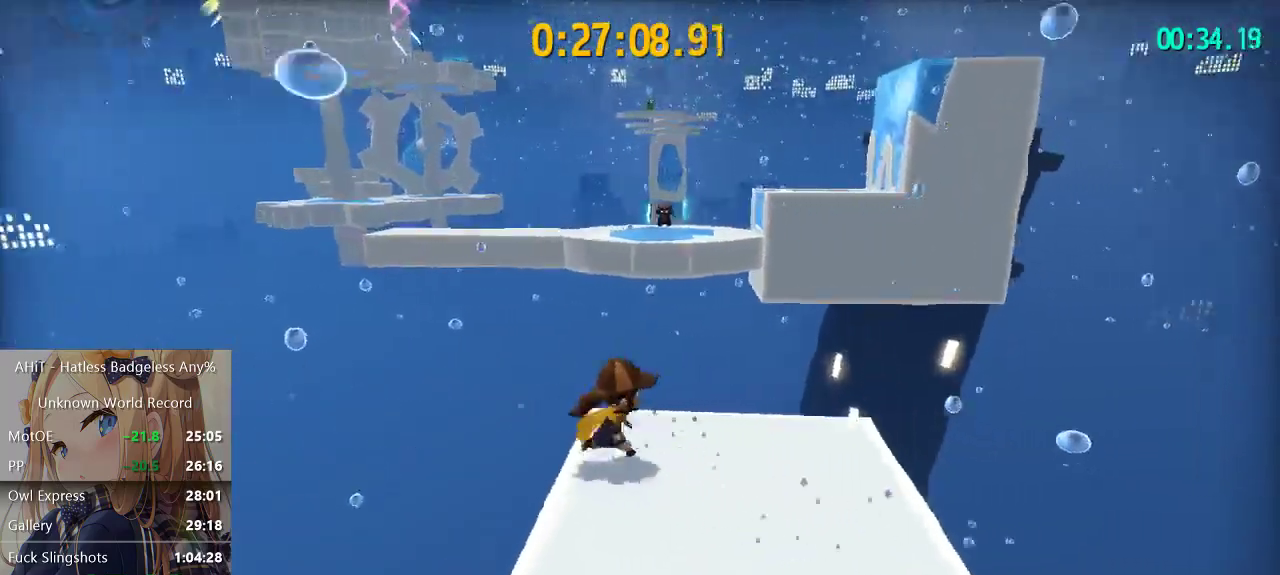
{"buttons": [], "left_stick": "right", "right_stick": "right"}
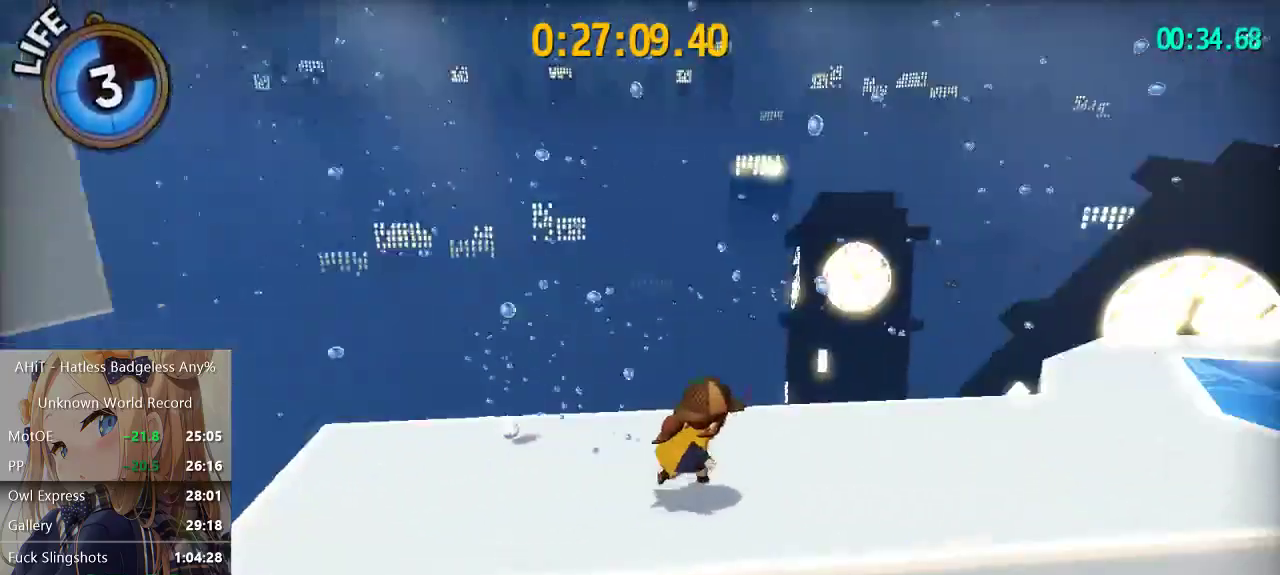
{"buttons": [], "left_stick": "up-right", "right_stick": "center", "events": [[83, "left_stick", "up-right"], [83, "right_stick", "center"]]}